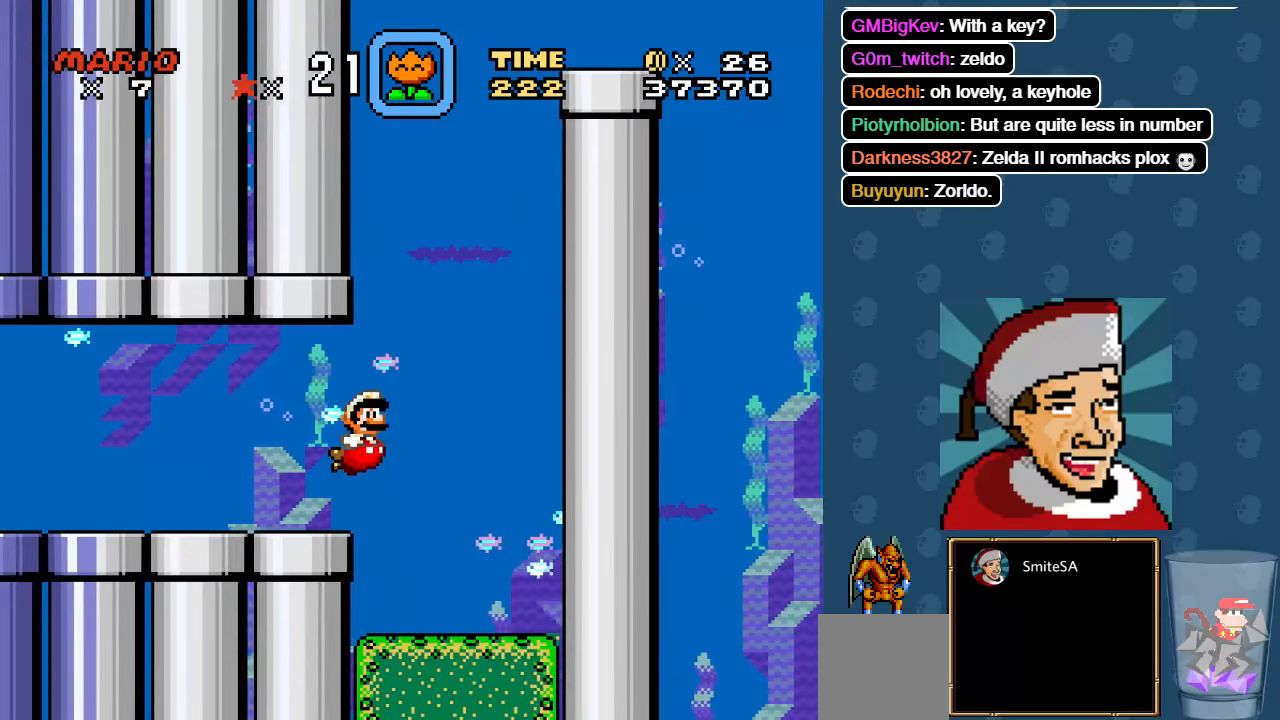
Gameplay with a controller (Xbox layout); each line is a JSON object with the inputs held at the frame after it. "events" lists button and stick changes between this image and that frame as [ms after this image, input, new state], when the widget could be followed in between. Not read: SHARE.
{"buttons": ["A", "DPAD_UP", "DPAD_RIGHT"], "left_stick": "center", "right_stick": "center", "events": [[134, "A", "up"], [200, "A", "down"], [300, "A", "up"], [367, "A", "down"], [467, "A", "up"], [484, "A", "down"]]}
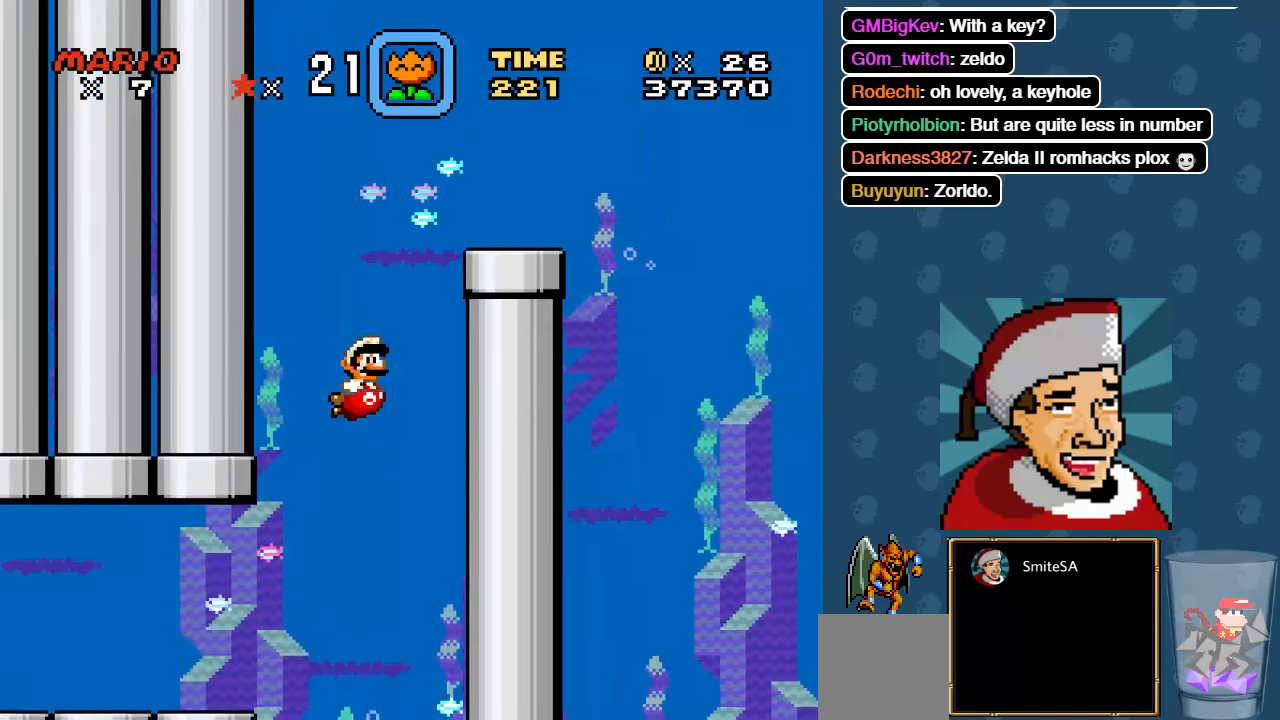
{"buttons": ["DPAD_RIGHT"], "left_stick": "center", "right_stick": "center", "events": [[134, "A", "up"], [317, "DPAD_UP", "up"]]}
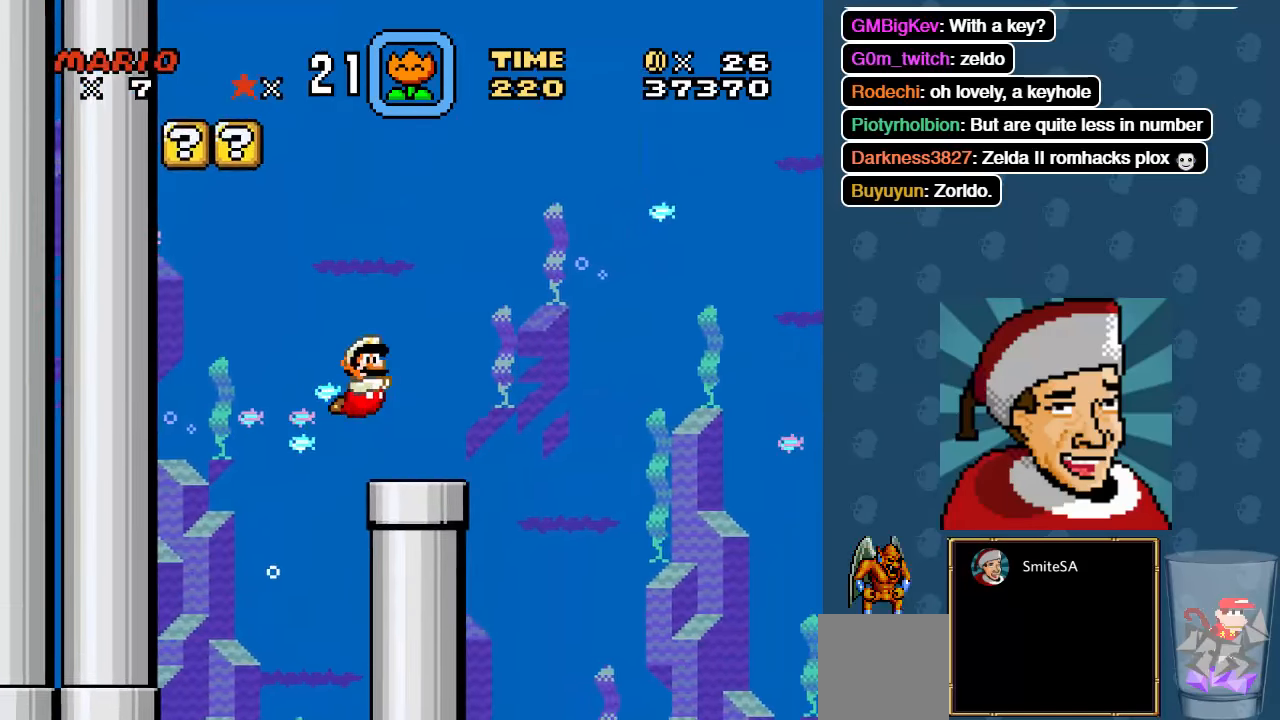
{"buttons": ["DPAD_RIGHT"], "left_stick": "center", "right_stick": "center", "events": []}
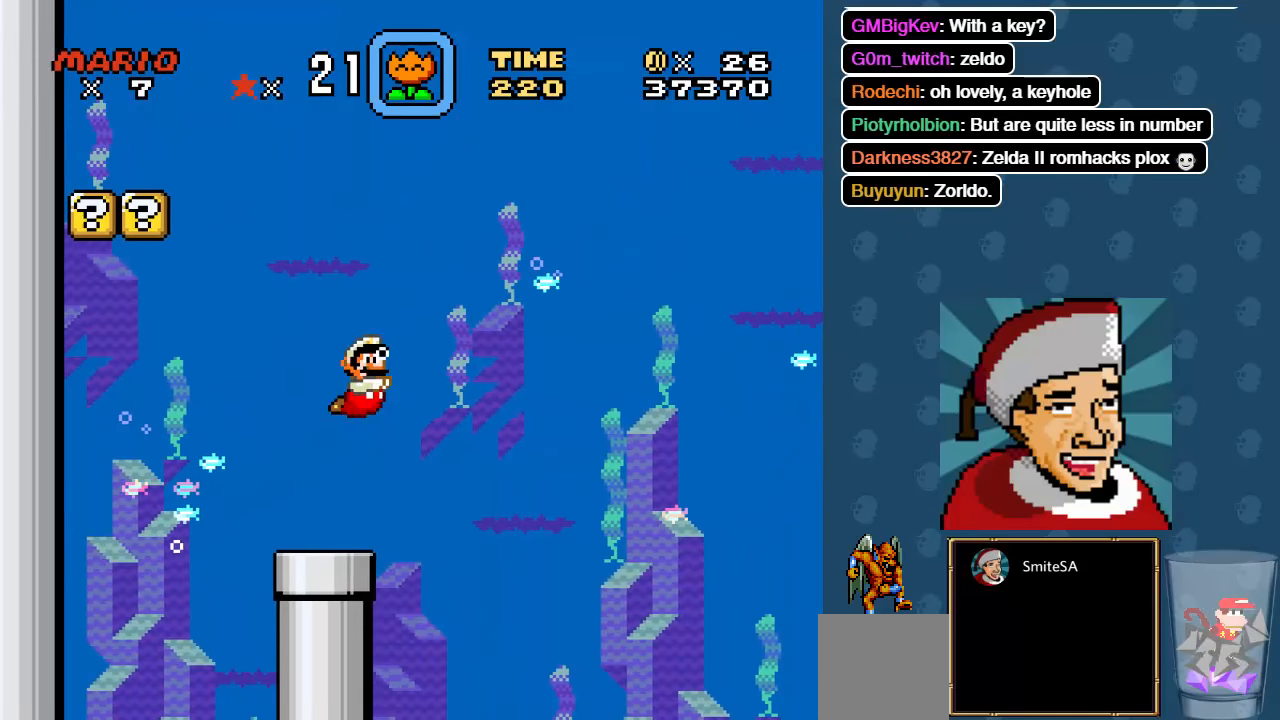
{"buttons": ["X", "DPAD_RIGHT"], "left_stick": "center", "right_stick": "center", "events": [[417, "X", "down"]]}
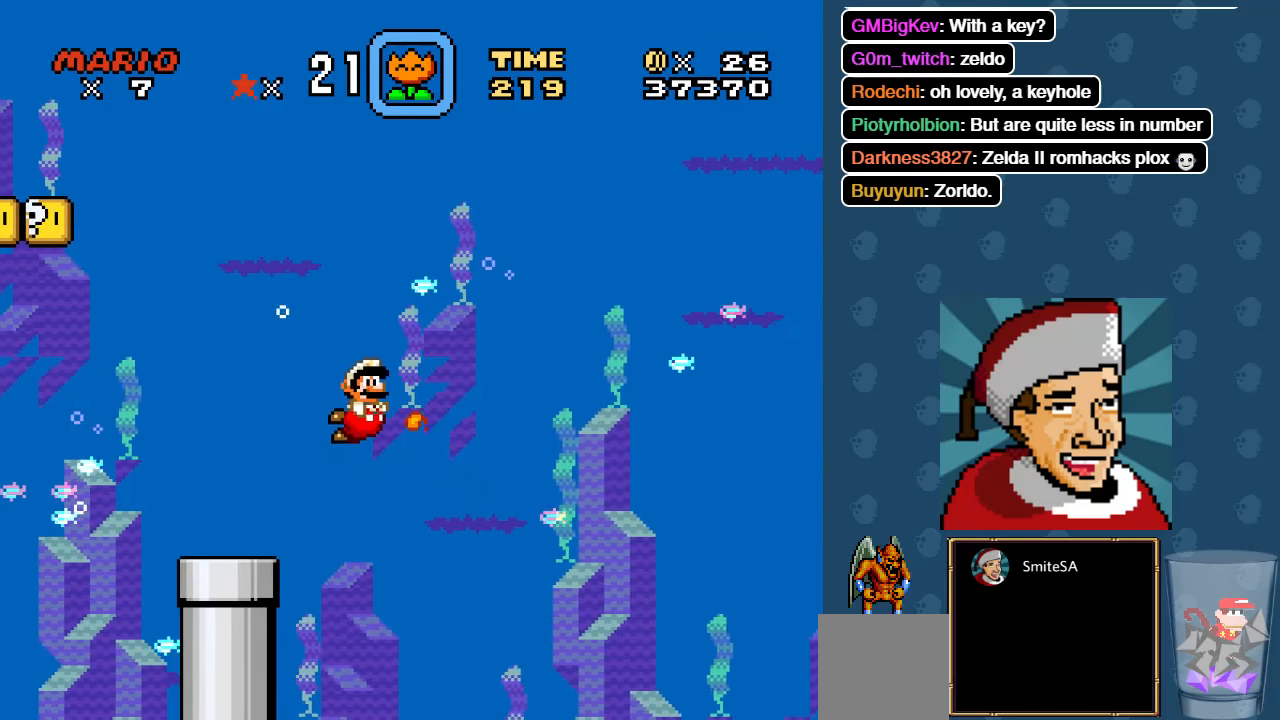
{"buttons": ["DPAD_RIGHT"], "left_stick": "center", "right_stick": "center", "events": [[50, "X", "up"]]}
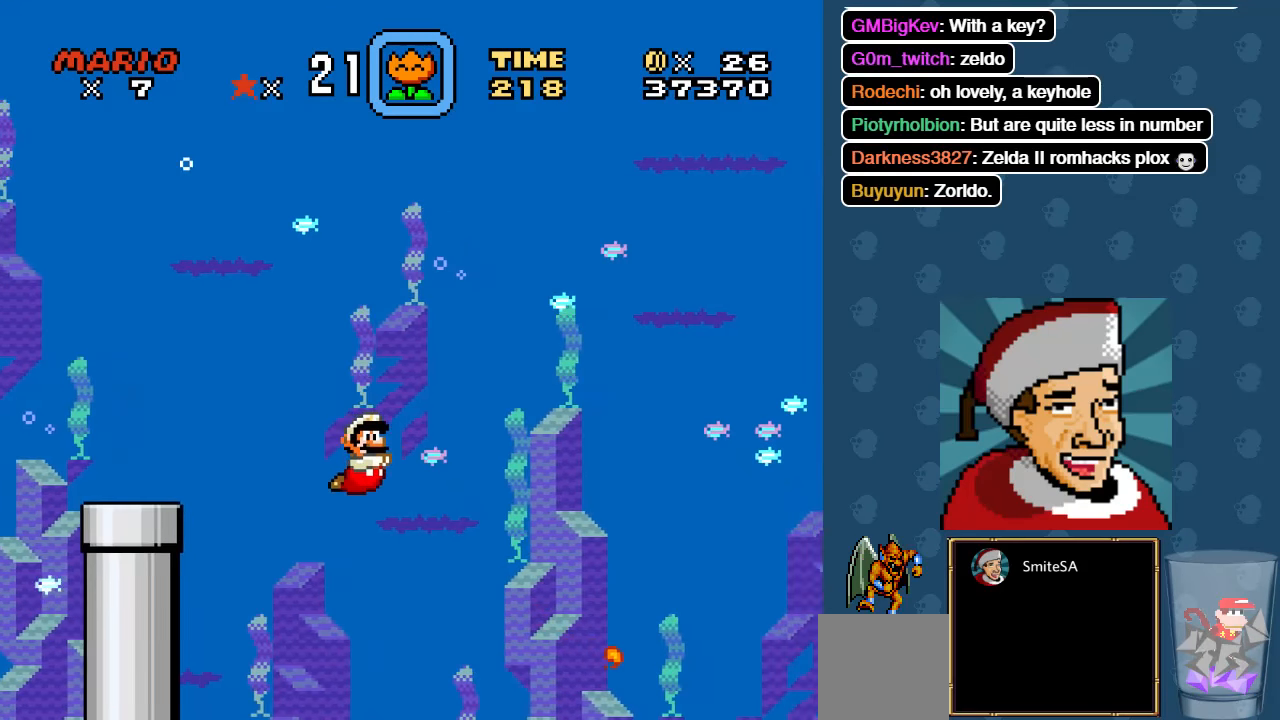
{"buttons": ["DPAD_RIGHT"], "left_stick": "center", "right_stick": "center", "events": []}
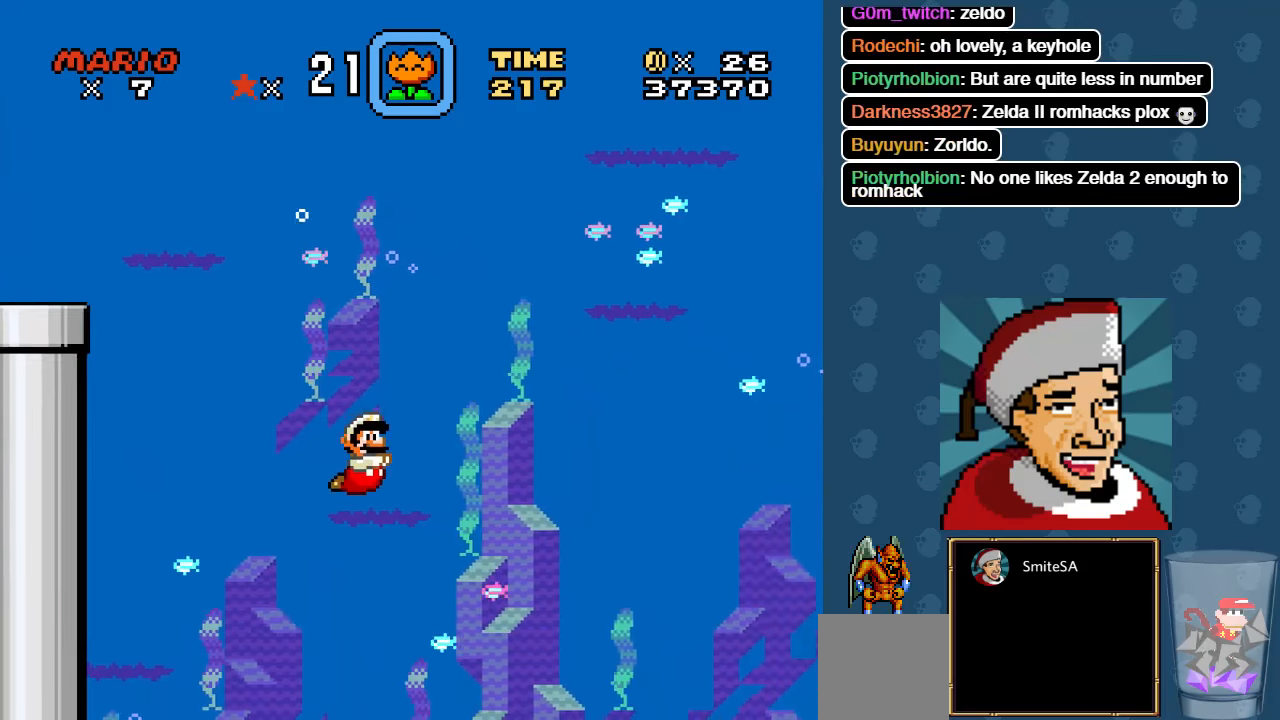
{"buttons": ["A", "DPAD_RIGHT"], "left_stick": "center", "right_stick": "center", "events": [[67, "X", "down"], [200, "X", "up"], [467, "A", "down"]]}
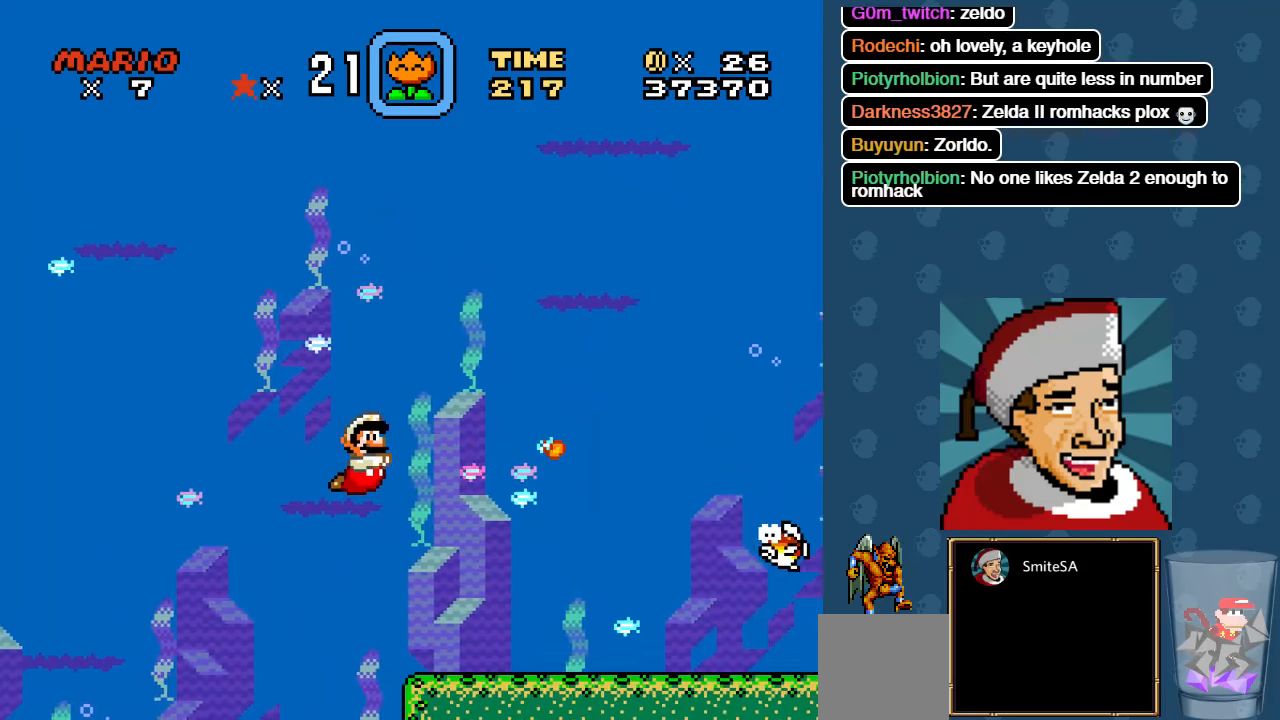
{"buttons": ["DPAD_UP"], "left_stick": "center", "right_stick": "center", "events": [[67, "A", "up"], [367, "A", "down"], [384, "DPAD_UP", "down"], [484, "A", "up"], [484, "DPAD_RIGHT", "up"]]}
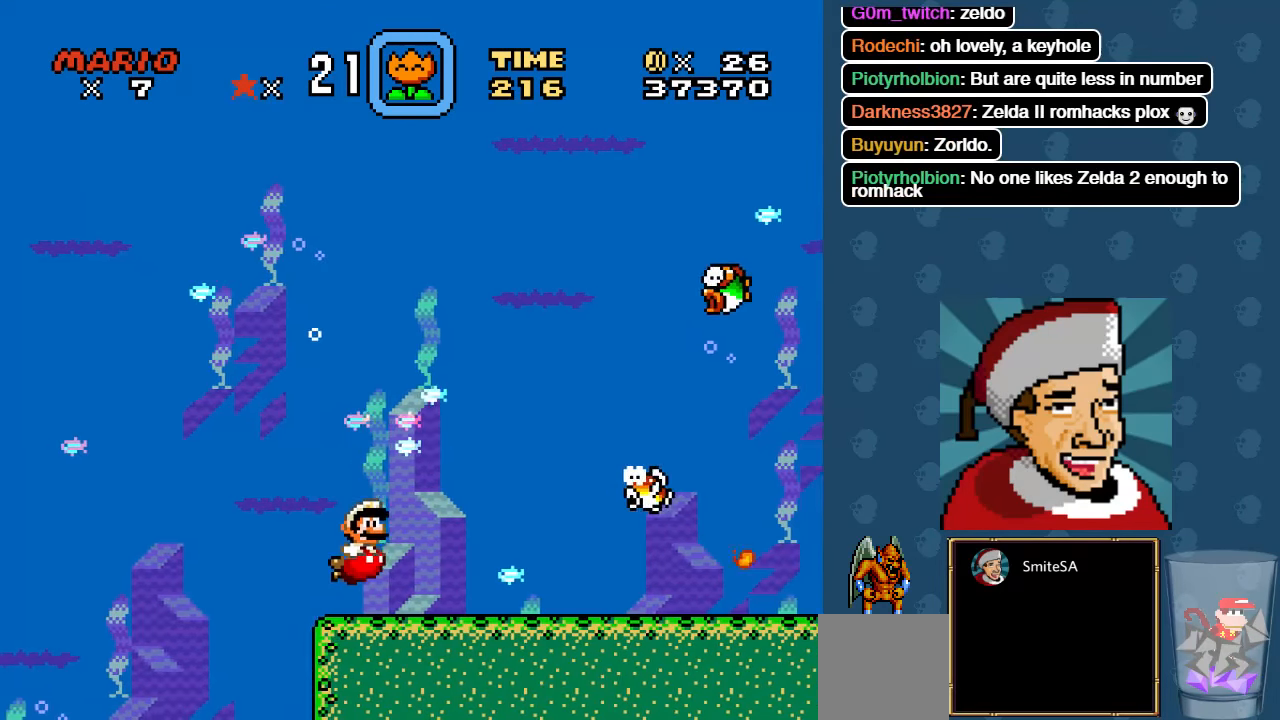
{"buttons": ["X", "DPAD_UP", "DPAD_RIGHT"], "left_stick": "center", "right_stick": "center", "events": [[67, "A", "down"], [67, "DPAD_RIGHT", "down"], [150, "A", "up"], [417, "X", "down"]]}
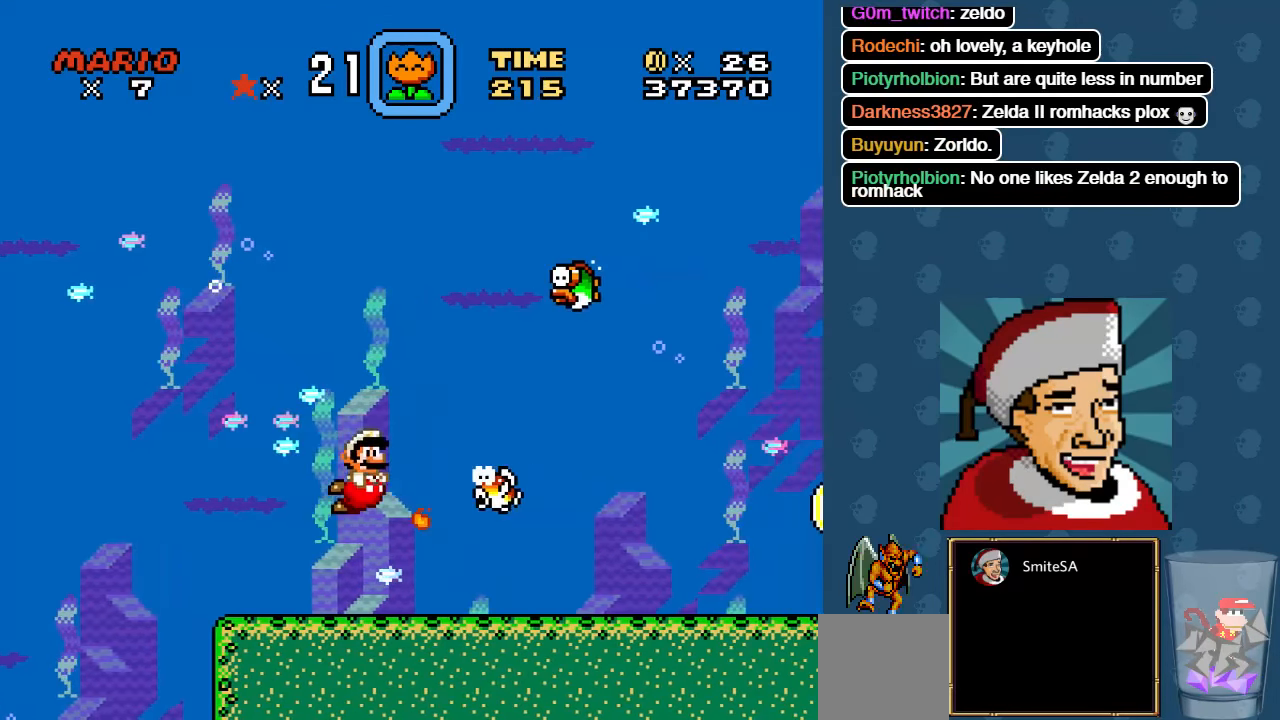
{"buttons": ["DPAD_RIGHT"], "left_stick": "center", "right_stick": "center", "events": [[17, "X", "up"], [84, "DPAD_RIGHT", "up"], [250, "DPAD_RIGHT", "down"], [317, "DPAD_UP", "up"], [317, "X", "down"], [417, "X", "up"]]}
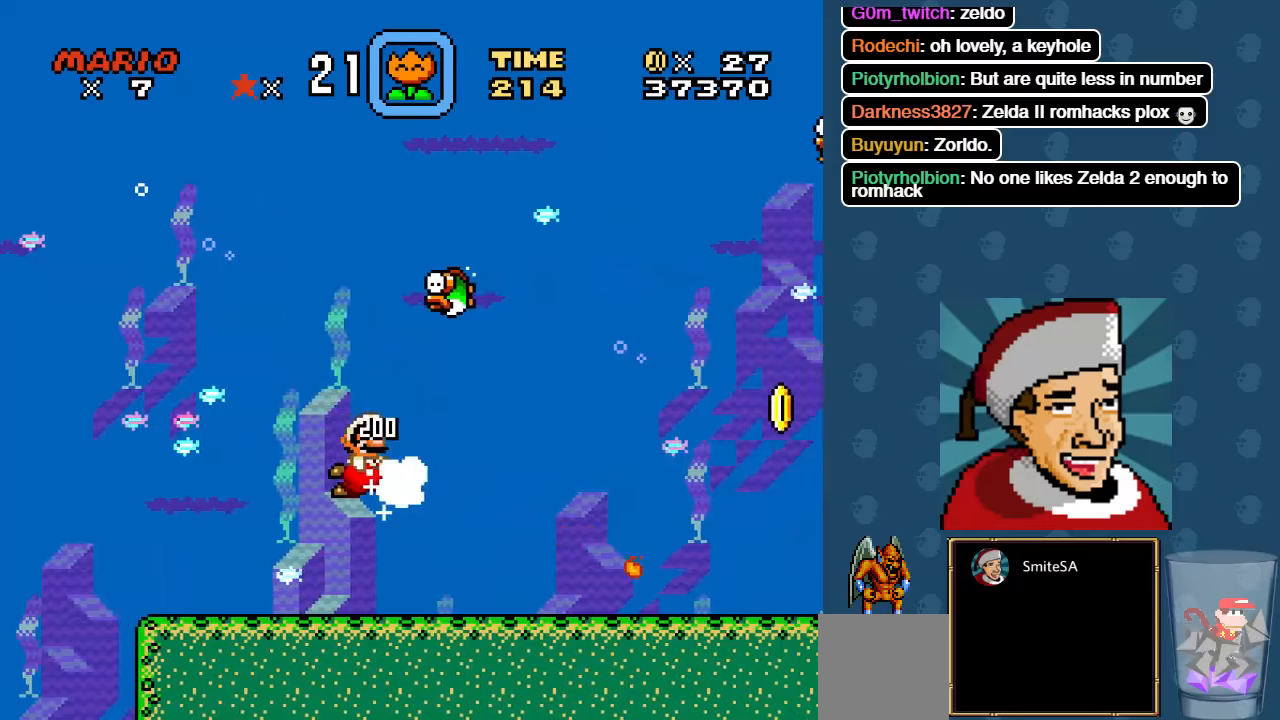
{"buttons": ["A", "DPAD_UP", "DPAD_RIGHT"], "left_stick": "center", "right_stick": "center", "events": [[383, "DPAD_UP", "down"], [416, "A", "down"]]}
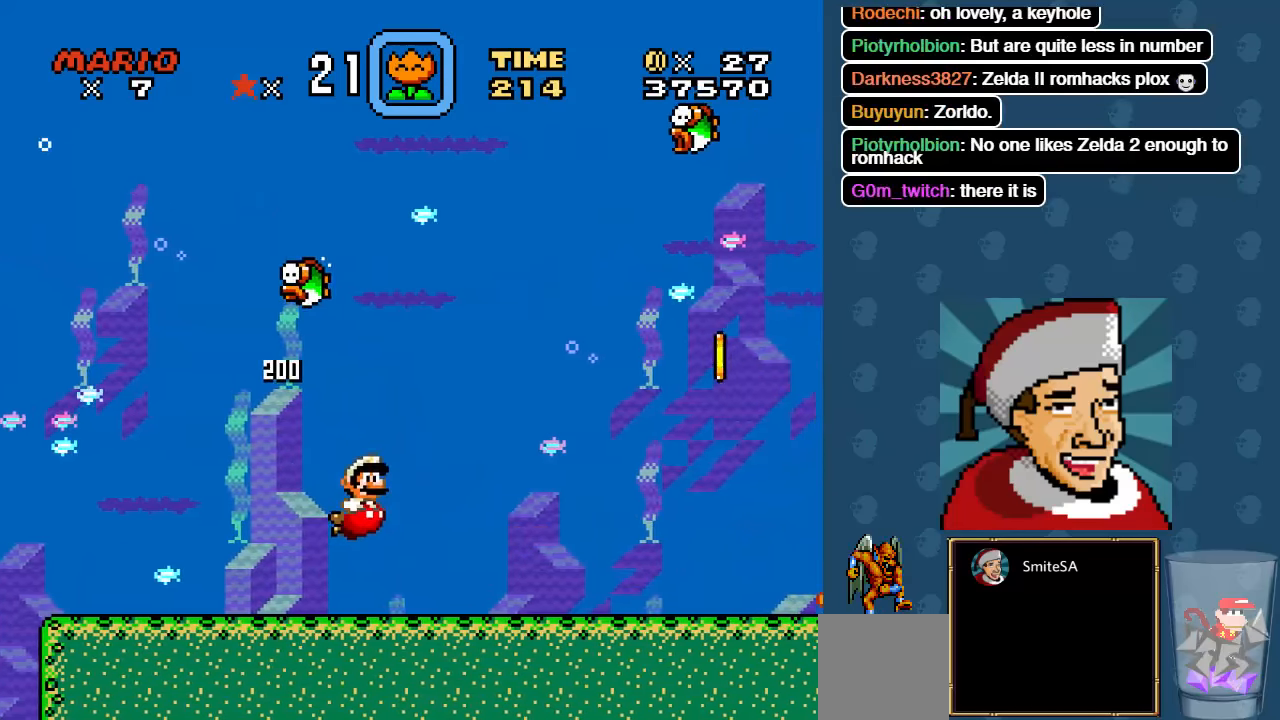
{"buttons": ["DPAD_RIGHT"], "left_stick": "center", "right_stick": "center", "events": [[16, "A", "up"], [400, "DPAD_UP", "up"]]}
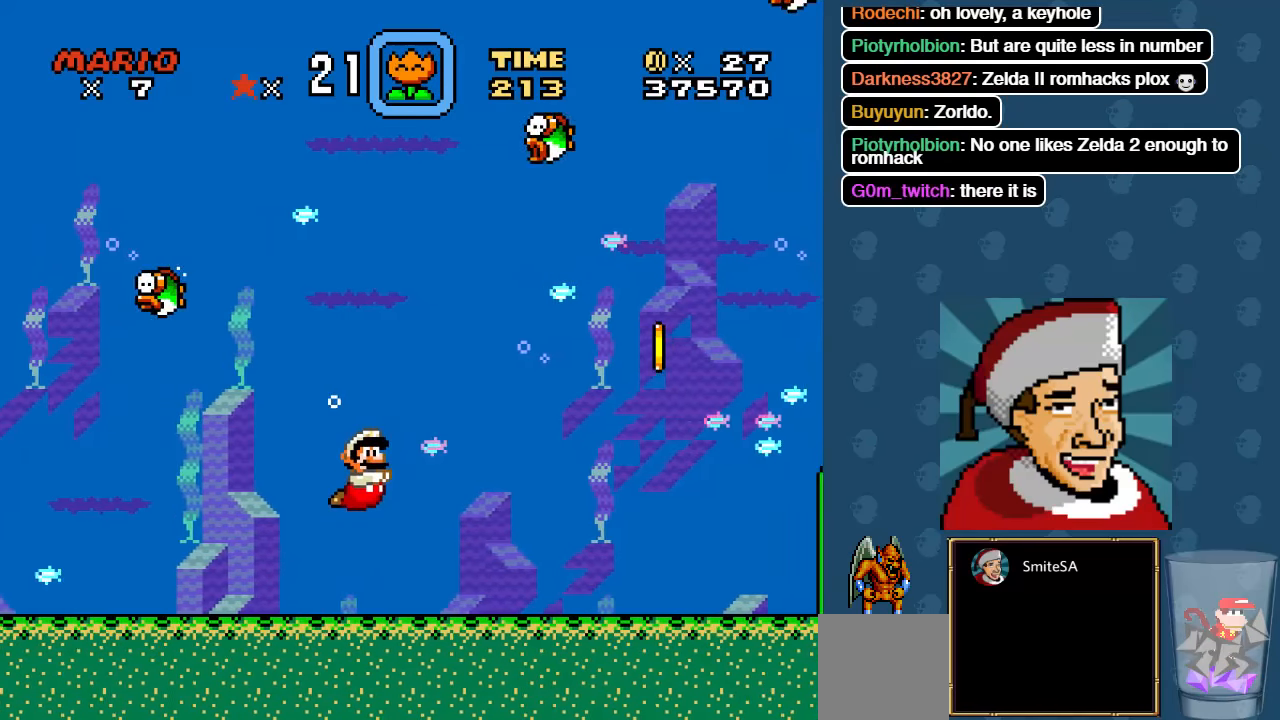
{"buttons": ["A", "DPAD_UP", "DPAD_RIGHT"], "left_stick": "center", "right_stick": "center", "events": [[433, "A", "down"], [433, "DPAD_UP", "down"]]}
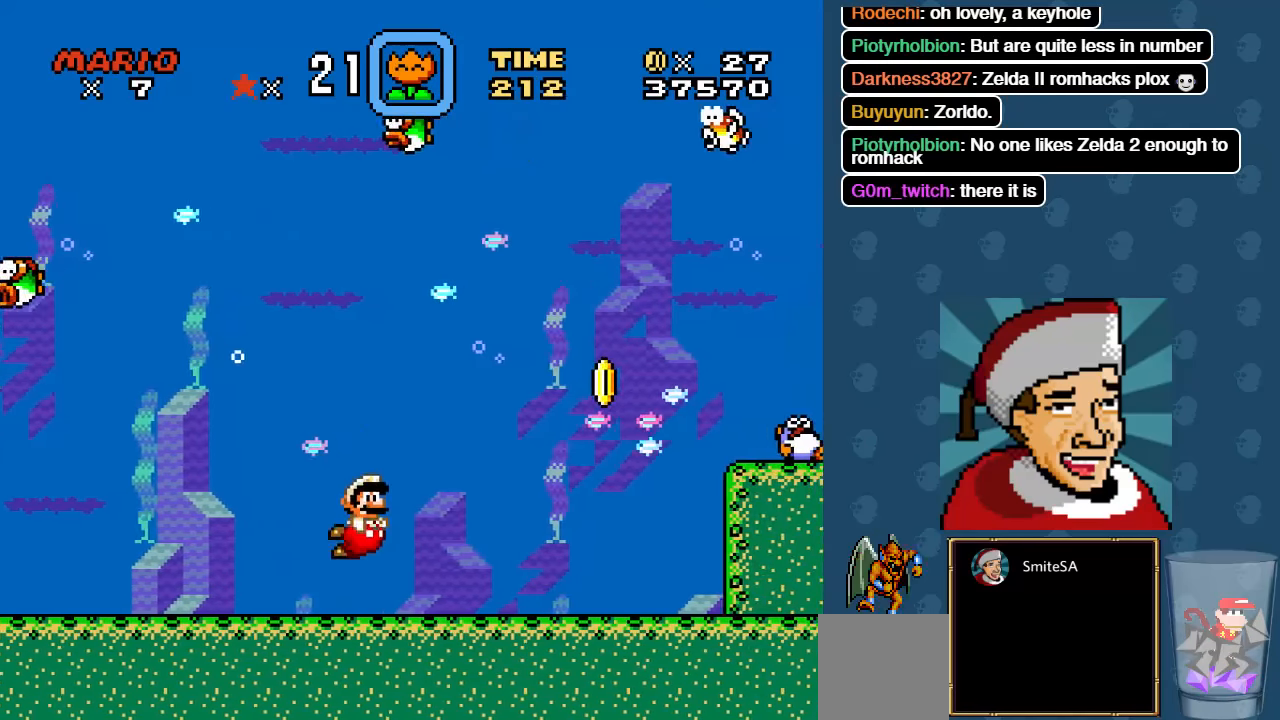
{"buttons": ["DPAD_RIGHT"], "left_stick": "center", "right_stick": "center", "events": [[33, "A", "up"], [233, "DPAD_UP", "up"]]}
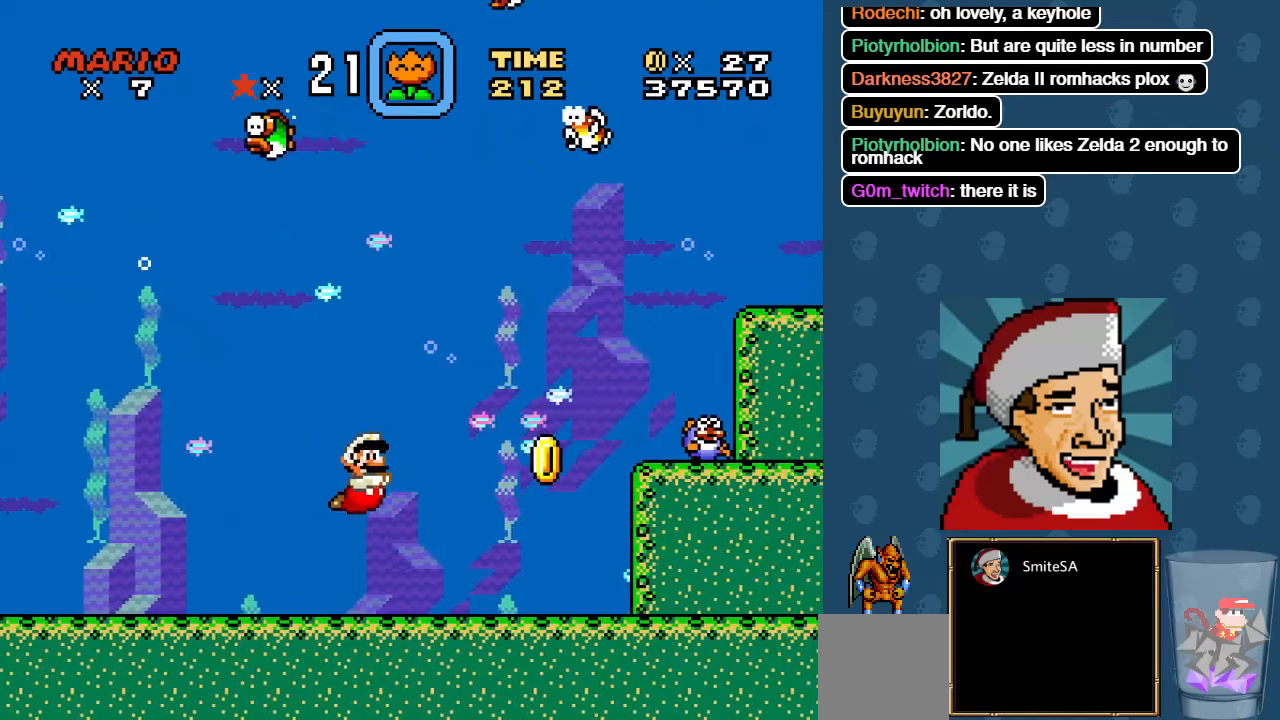
{"buttons": ["DPAD_UP", "DPAD_RIGHT"], "left_stick": "center", "right_stick": "center", "events": [[216, "DPAD_UP", "down"], [250, "A", "down"], [383, "A", "up"]]}
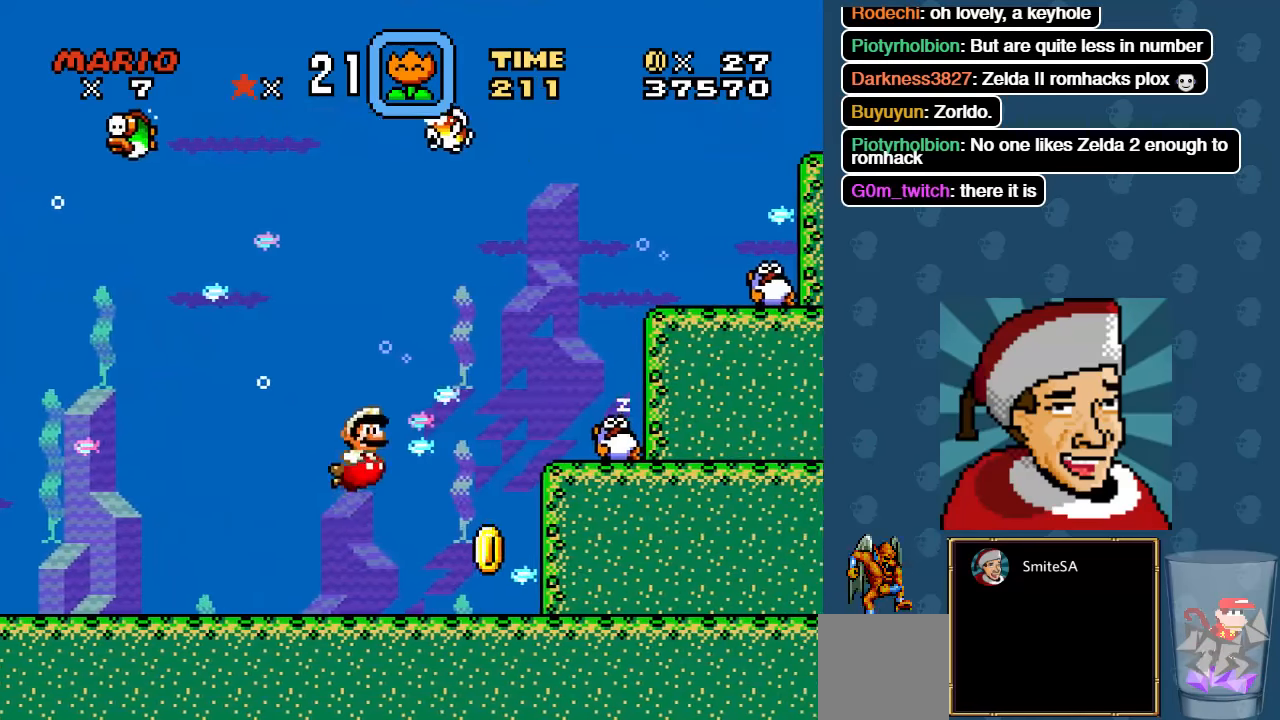
{"buttons": ["DPAD_UP", "DPAD_RIGHT"], "left_stick": "center", "right_stick": "center", "events": [[16, "A", "down"], [116, "A", "up"], [316, "X", "down"], [416, "X", "up"]]}
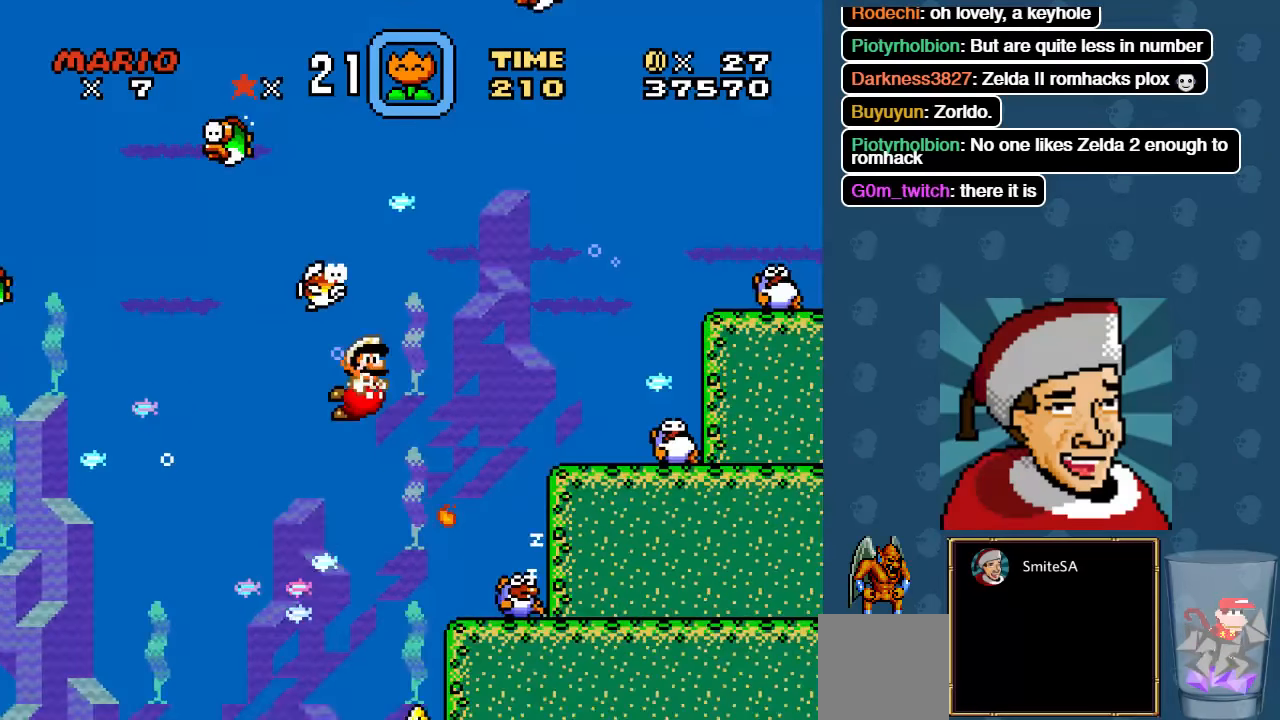
{"buttons": ["DPAD_UP", "DPAD_RIGHT"], "left_stick": "center", "right_stick": "center", "events": [[183, "X", "down"], [316, "X", "up"]]}
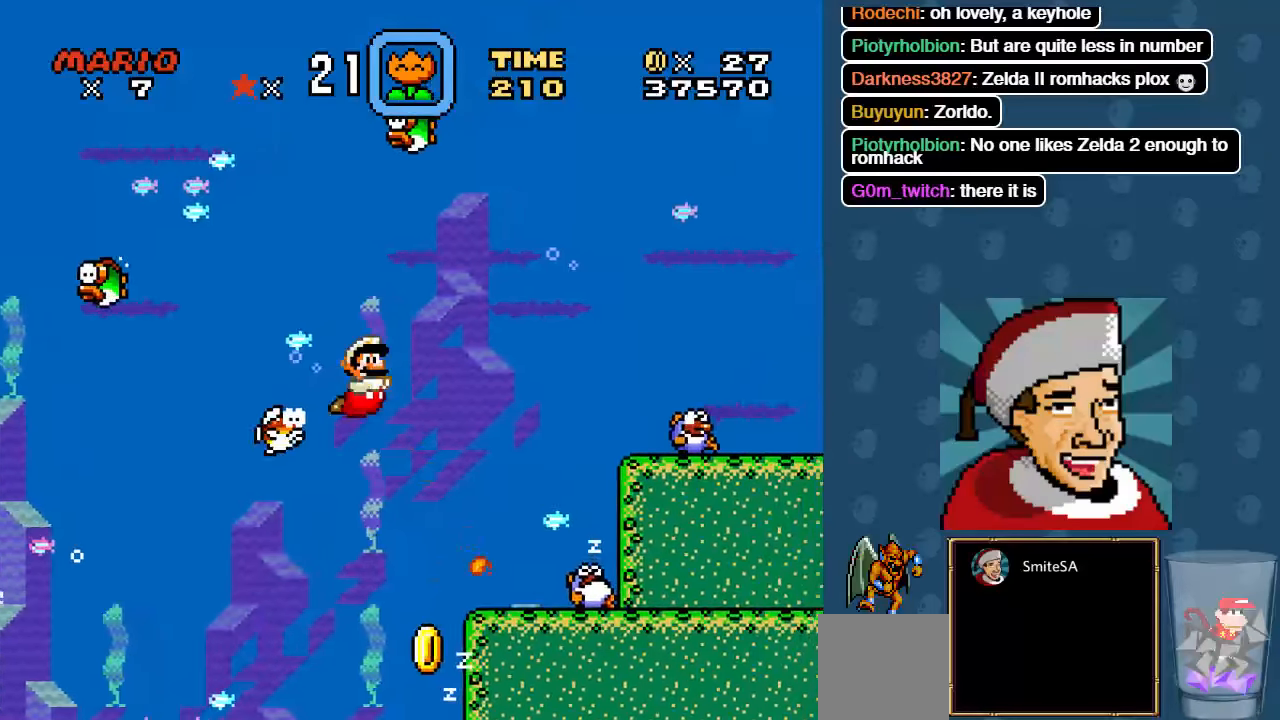
{"buttons": ["A", "DPAD_UP", "DPAD_RIGHT"], "left_stick": "center", "right_stick": "center"}
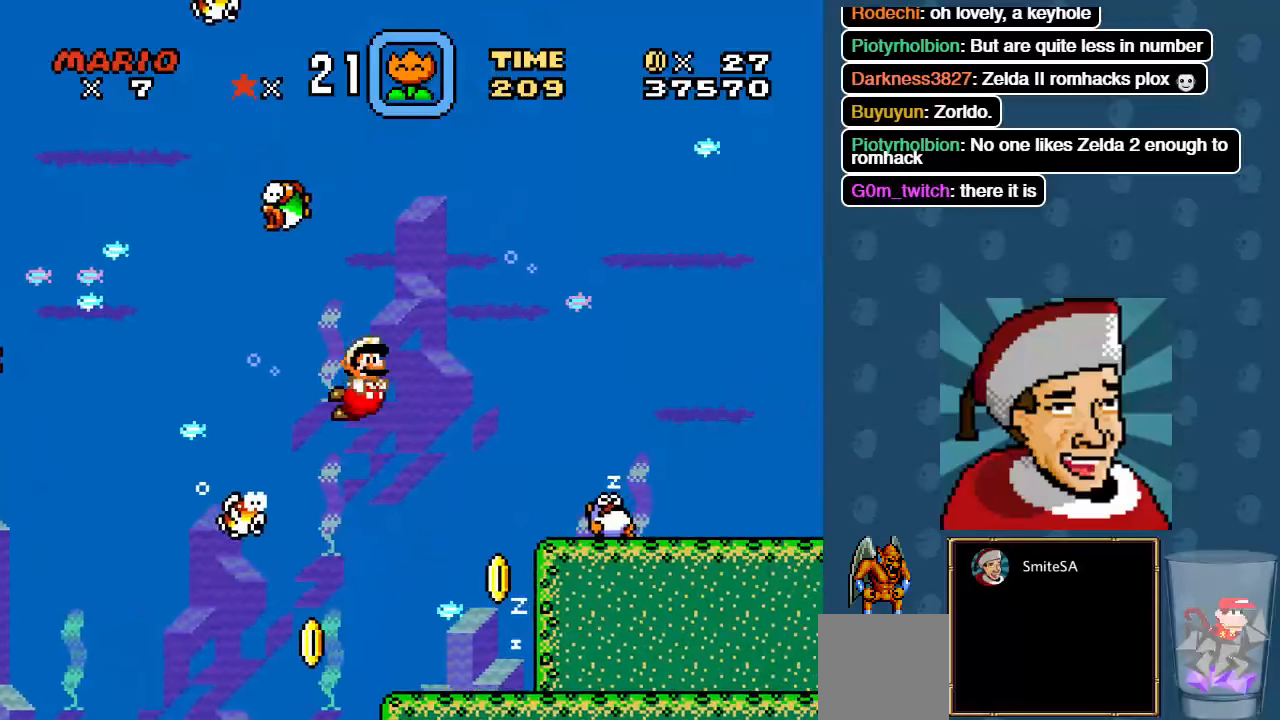
{"buttons": ["DPAD_RIGHT"], "left_stick": "center", "right_stick": "center", "events": [[33, "A", "up"], [133, "X", "down"], [266, "DPAD_UP", "up"], [266, "X", "up"]]}
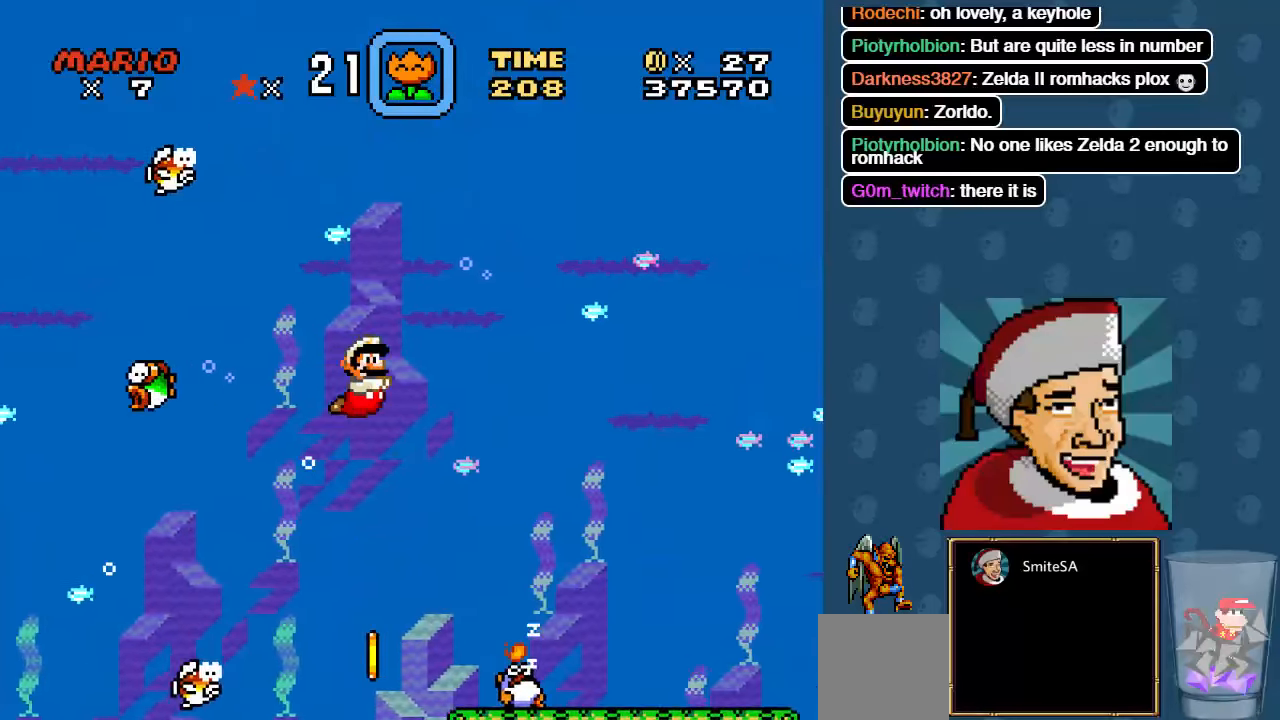
{"buttons": ["DPAD_RIGHT"], "left_stick": "center", "right_stick": "center", "events": []}
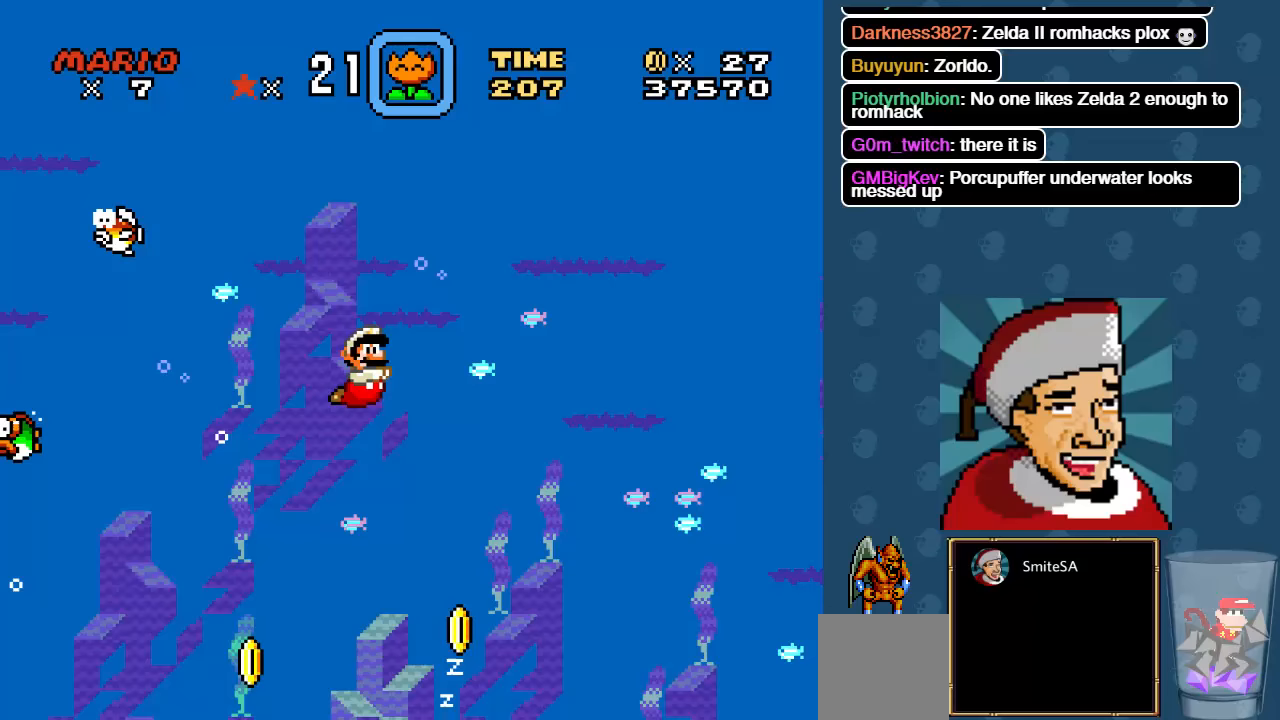
{"buttons": ["DPAD_RIGHT"], "left_stick": "center", "right_stick": "center", "events": []}
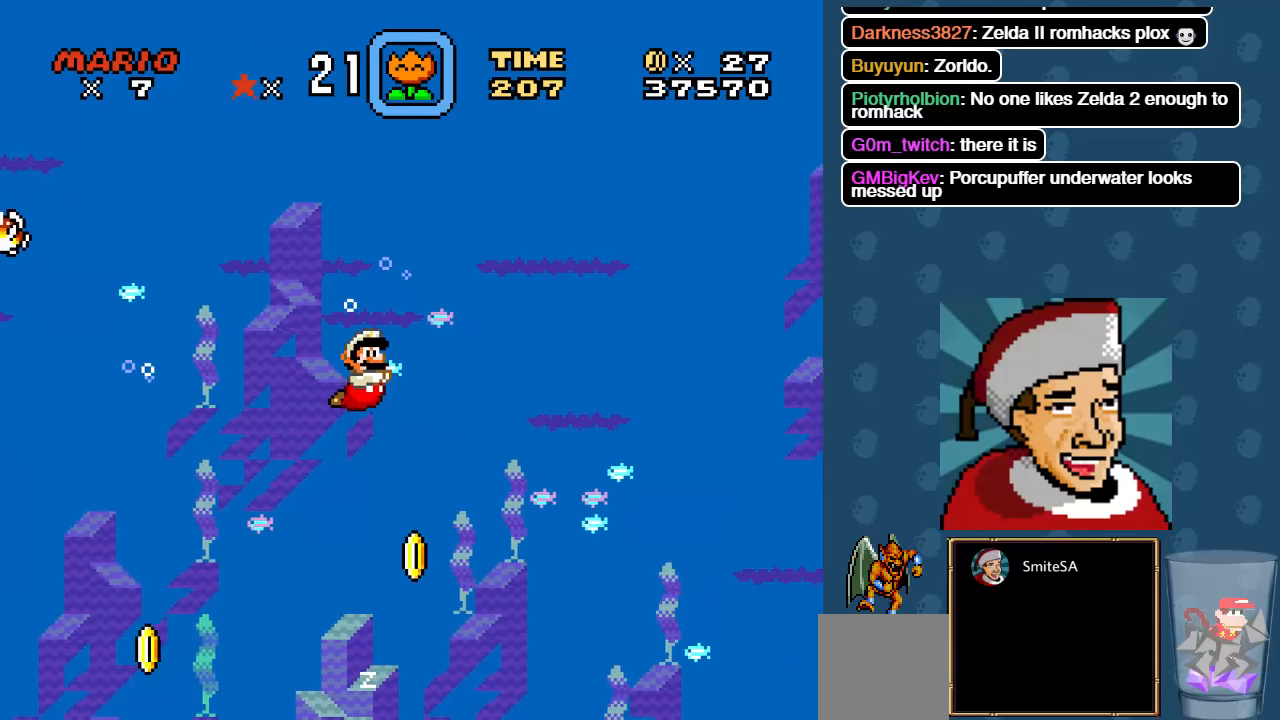
{"buttons": ["DPAD_RIGHT"], "left_stick": "center", "right_stick": "center", "events": []}
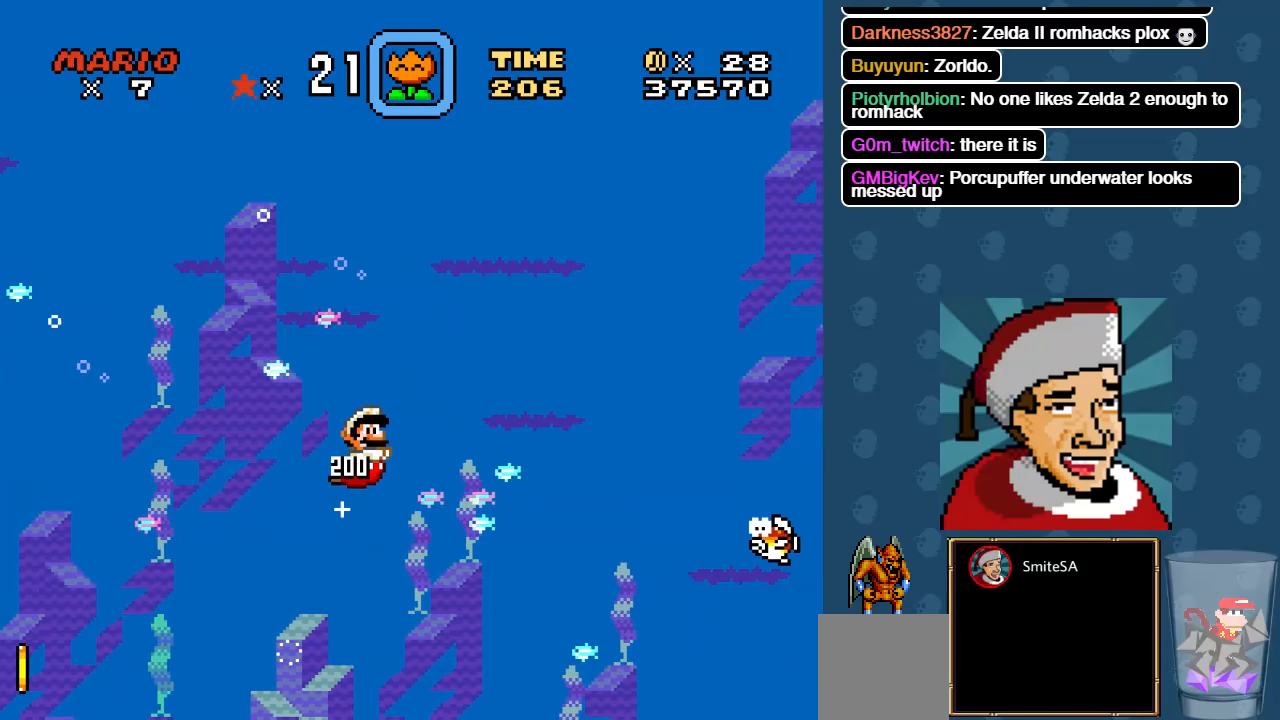
{"buttons": ["DPAD_UP", "DPAD_RIGHT"], "left_stick": "center", "right_stick": "center", "events": [[183, "A", "down"], [250, "DPAD_UP", "down"], [317, "A", "up"], [350, "A", "down"], [483, "A", "up"]]}
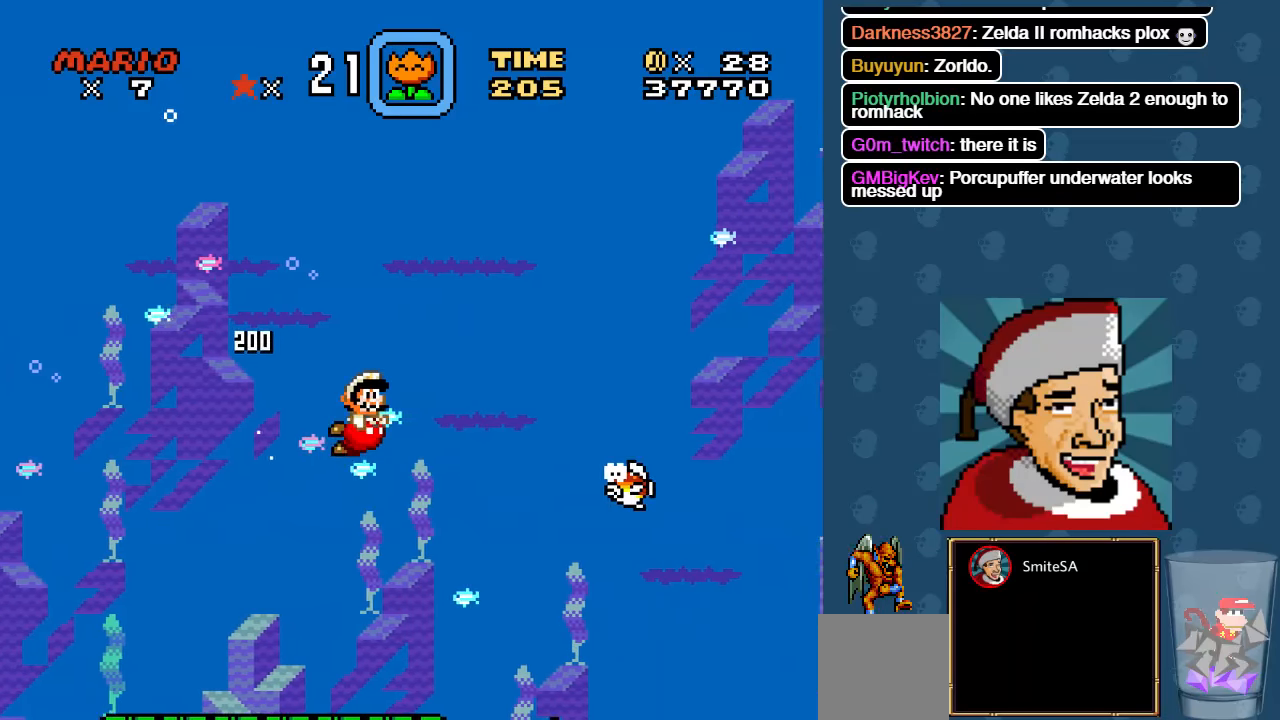
{"buttons": ["DPAD_RIGHT"], "left_stick": "center", "right_stick": "center", "events": [[117, "DPAD_UP", "up"], [117, "X", "down"], [283, "X", "up"]]}
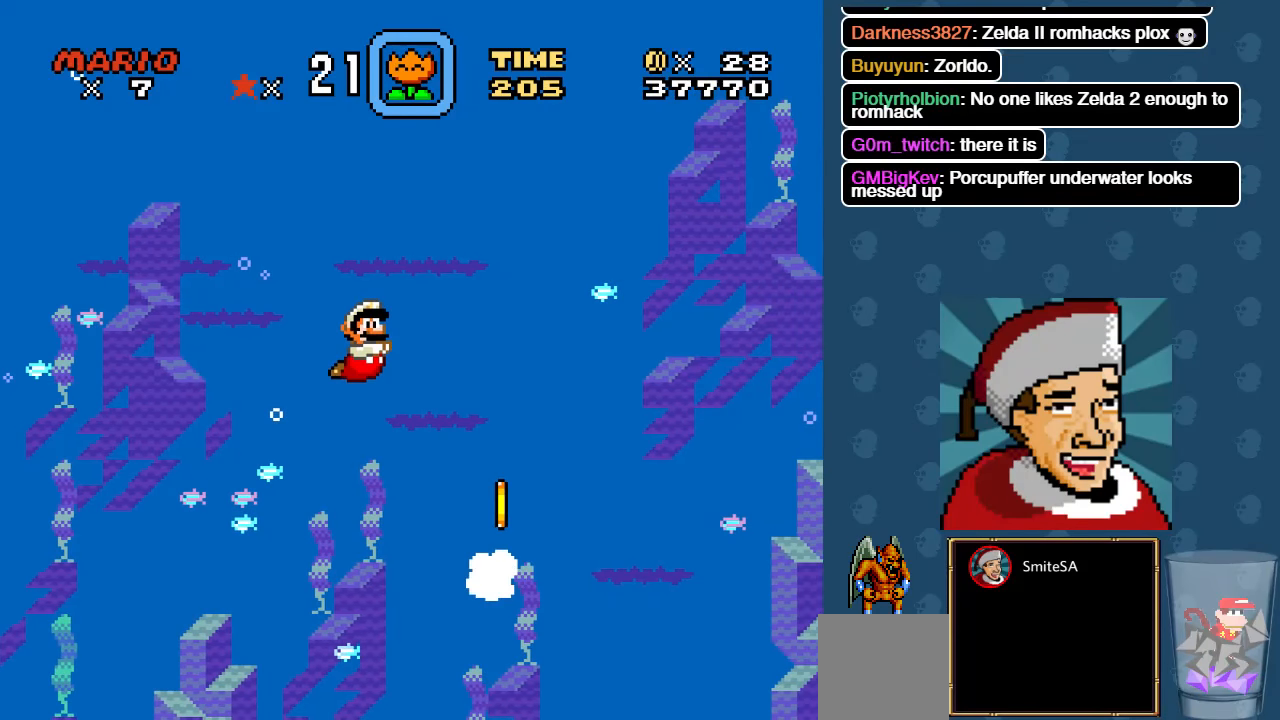
{"buttons": ["DPAD_RIGHT"], "left_stick": "center", "right_stick": "center", "events": [[17, "X", "down"], [167, "X", "up"]]}
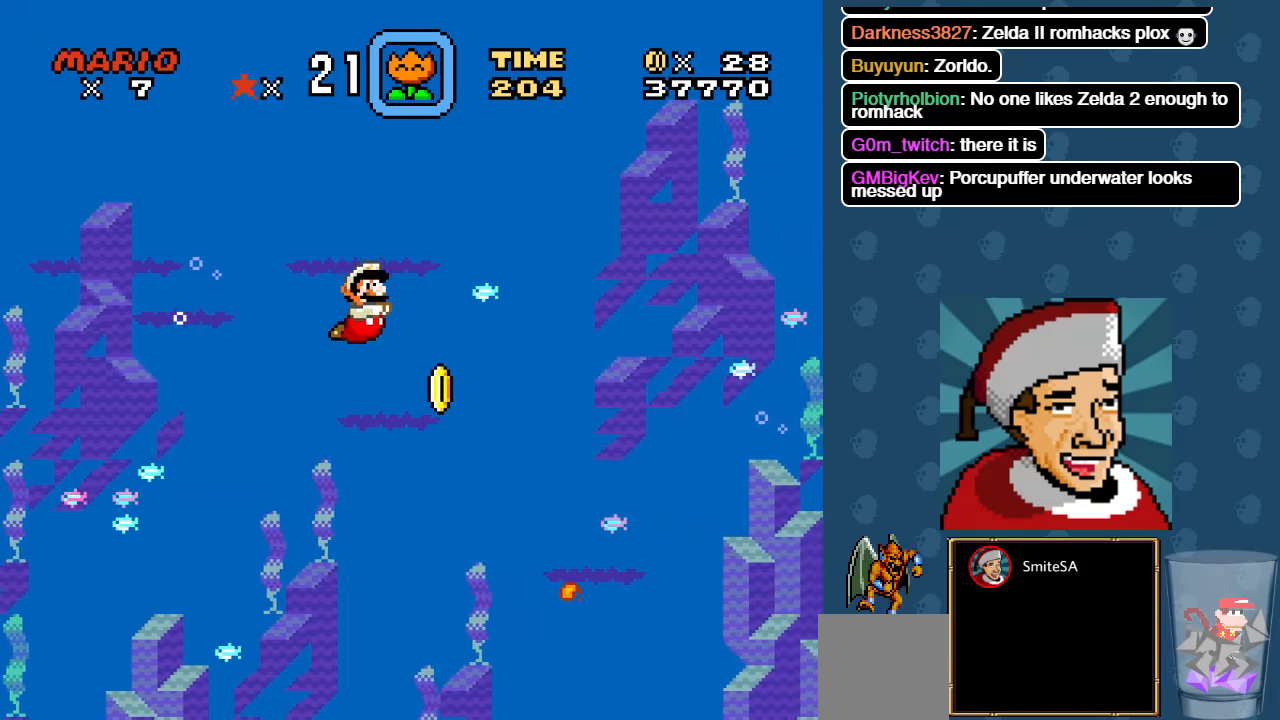
{"buttons": ["DPAD_RIGHT"], "left_stick": "center", "right_stick": "center", "events": []}
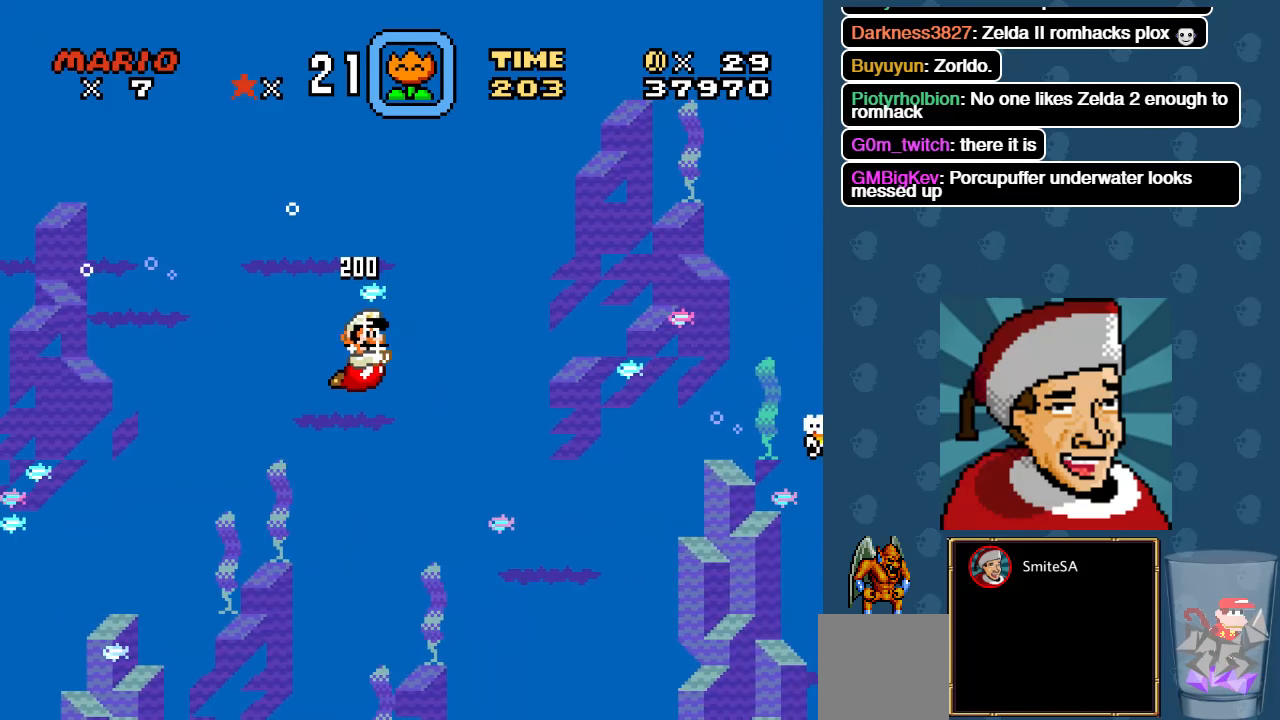
{"buttons": ["DPAD_RIGHT"], "left_stick": "center", "right_stick": "center", "events": []}
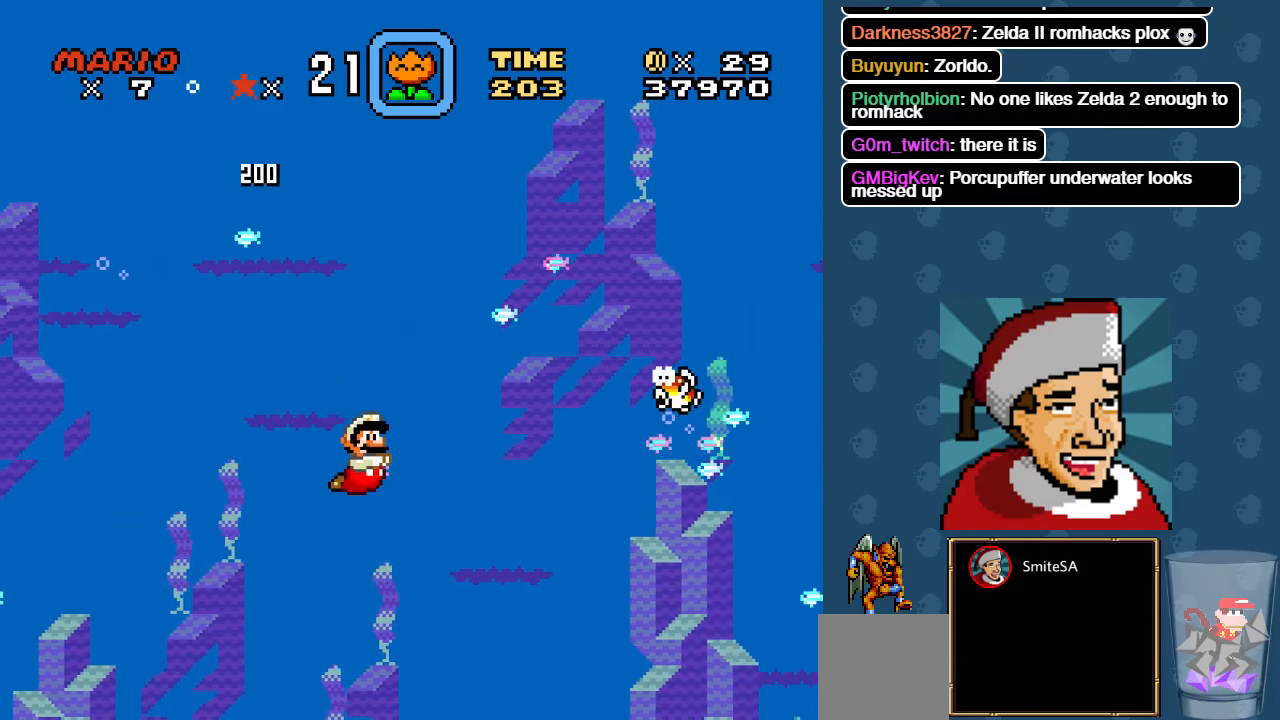
{"buttons": ["DPAD_RIGHT"], "left_stick": "center", "right_stick": "center", "events": [[250, "A", "down"], [383, "A", "up"]]}